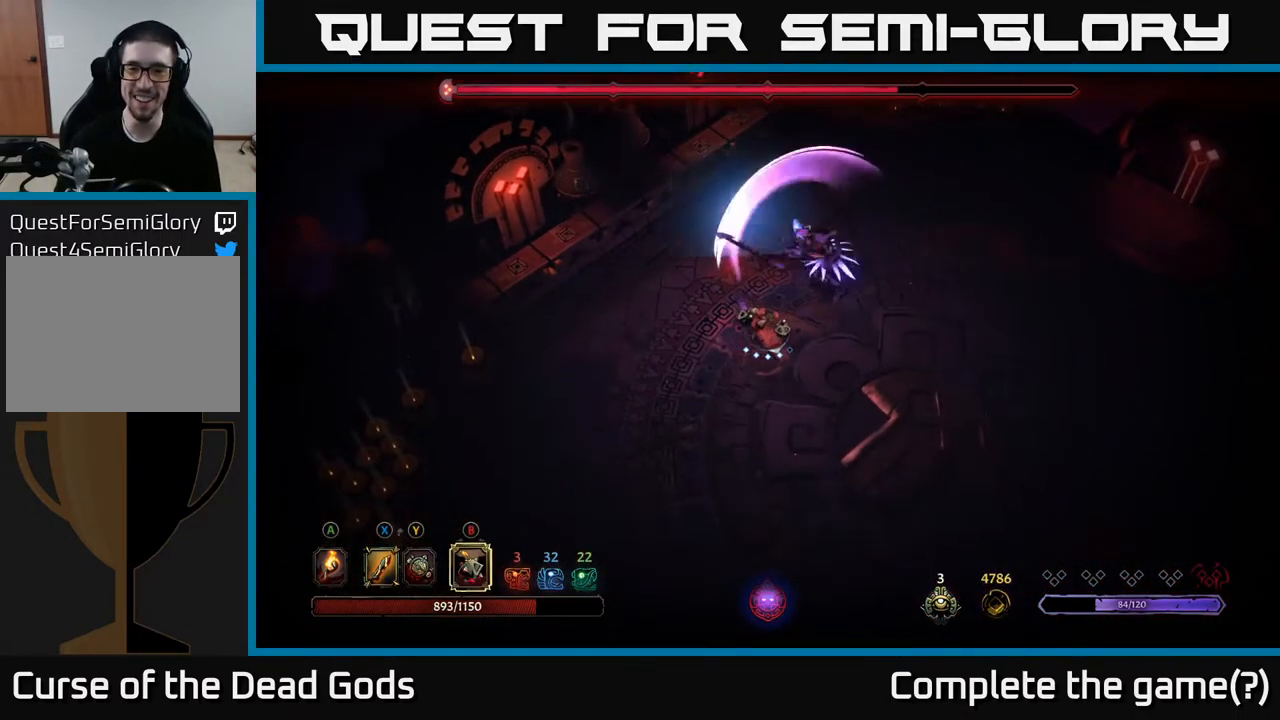
Gameplay with a controller (Xbox layout); each line is a JSON object with the inputs held at the frame after it. "events" lists button and stick changes between this image and that frame as [ms after this image, input, new state], when the widget could be followed in between.
{"buttons": ["R2"], "left_stick": "up-right", "right_stick": "center", "events": [[500, "R2", "down"], [500, "left_stick", "up-right"]]}
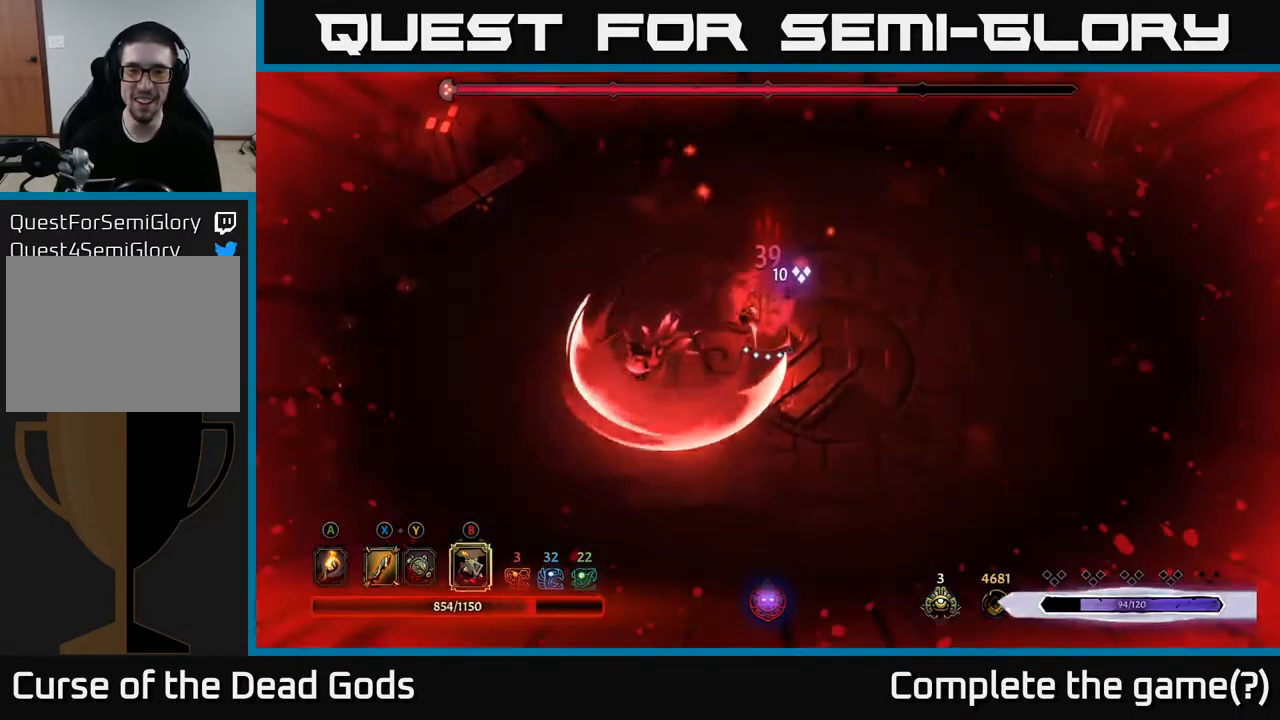
{"buttons": ["X"], "left_stick": "down-left", "right_stick": "center", "events": [[34, "left_stick", "up"], [151, "R2", "up"], [334, "left_stick", "center"], [434, "left_stick", "down-left"], [484, "X", "down"]]}
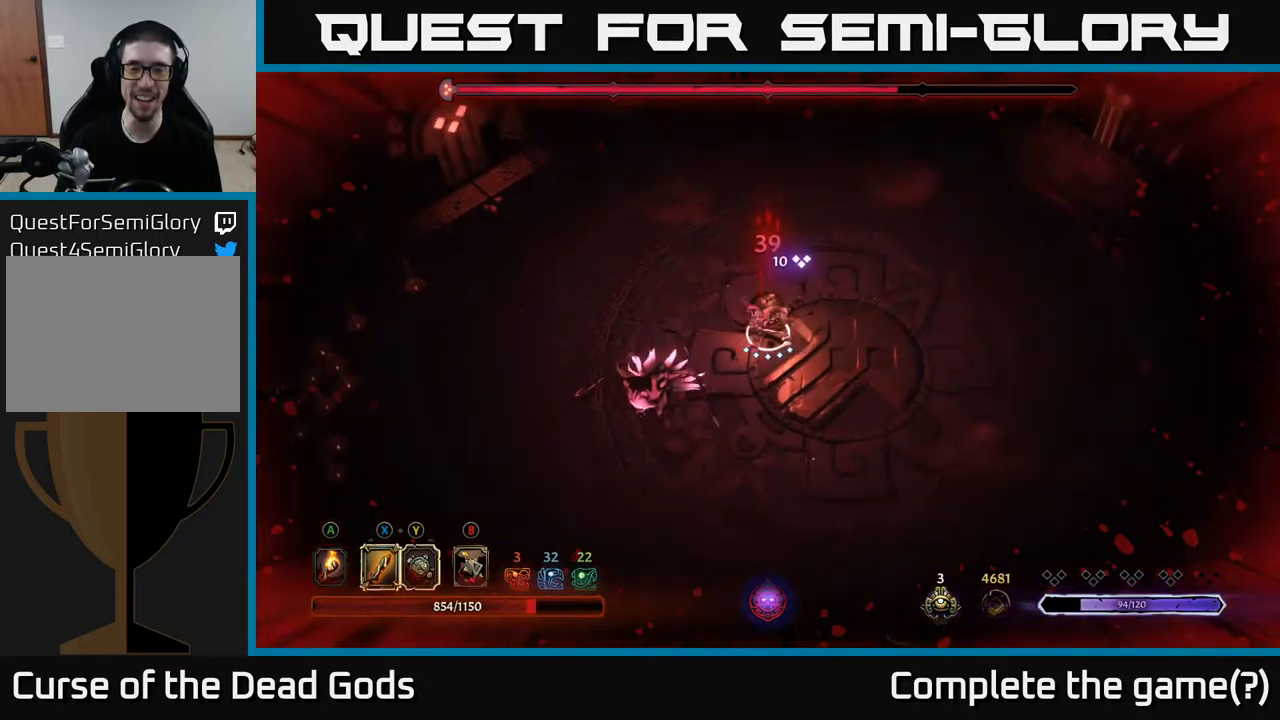
{"buttons": ["X"], "left_stick": "down-left", "right_stick": "center", "events": [[84, "X", "up"], [184, "X", "down"], [267, "X", "up"], [467, "X", "down"]]}
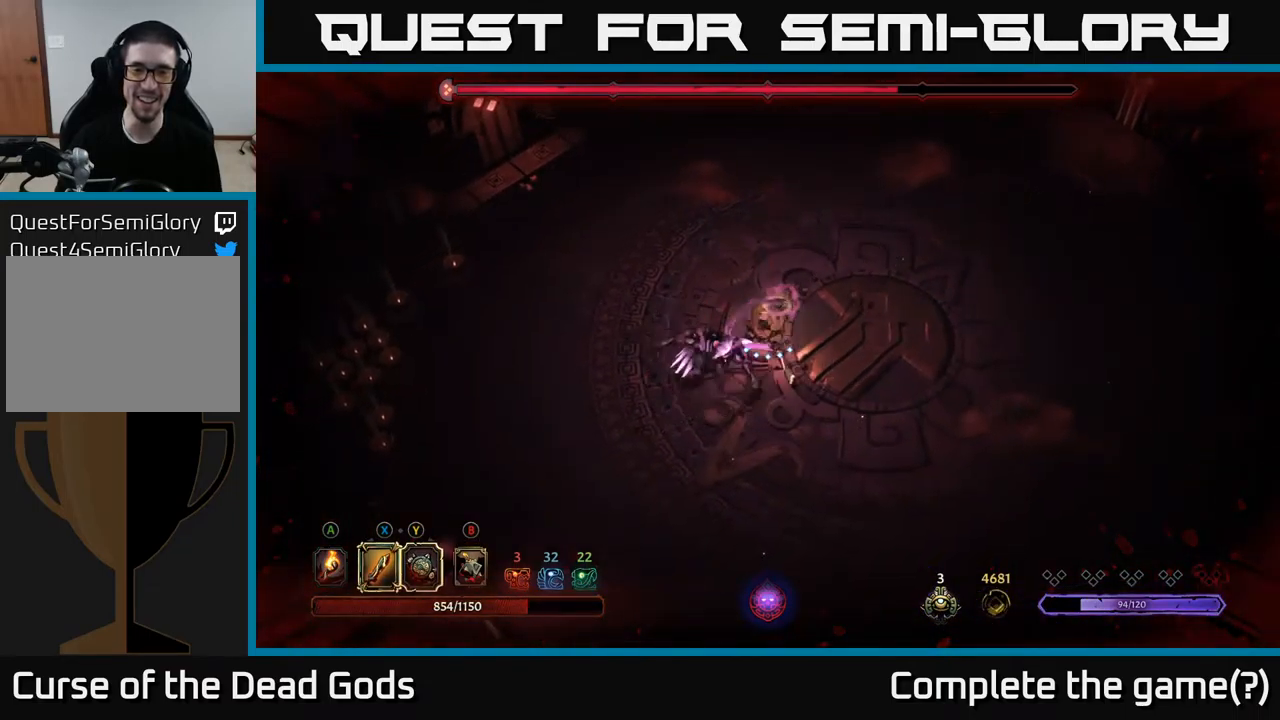
{"buttons": ["X"], "left_stick": "down-left", "right_stick": "center", "events": [[100, "X", "up"], [367, "X", "down"]]}
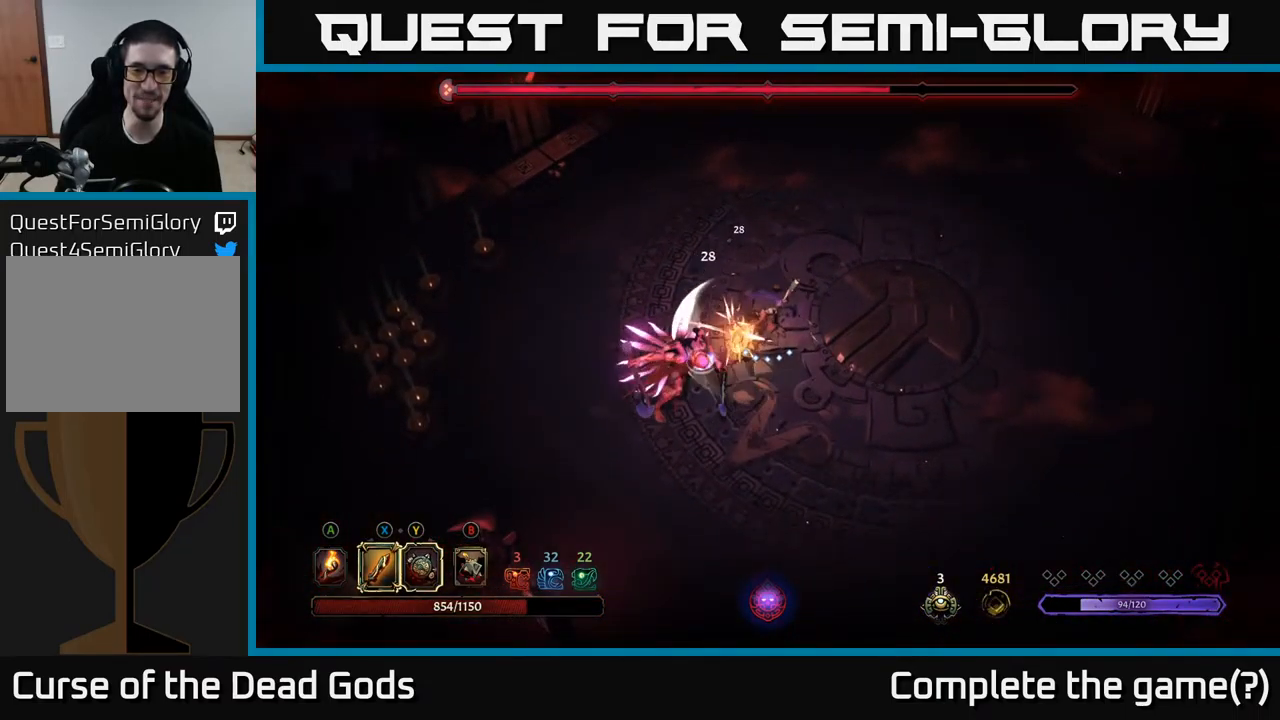
{"buttons": ["X"], "left_stick": "center", "right_stick": "center", "events": [[17, "X", "up"], [134, "left_stick", "center"], [167, "X", "down"], [300, "X", "up"], [450, "X", "down"]]}
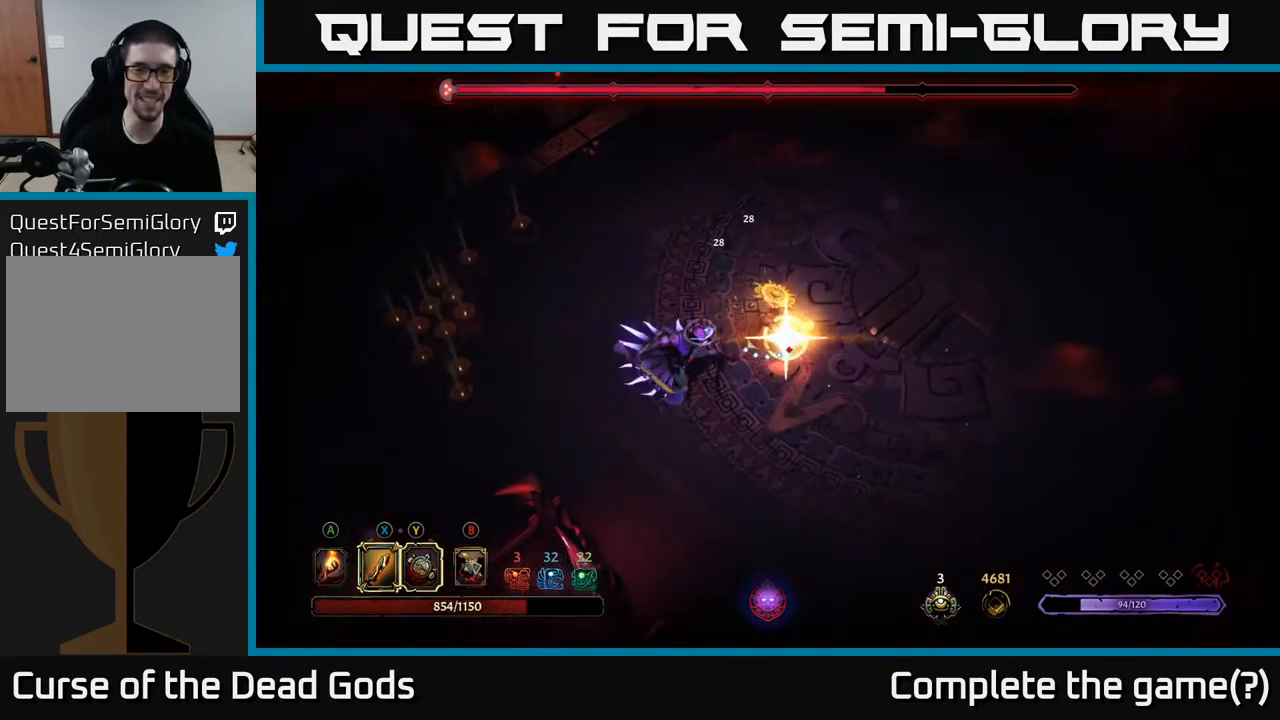
{"buttons": [], "left_stick": "center", "right_stick": "center", "events": [[100, "X", "up"]]}
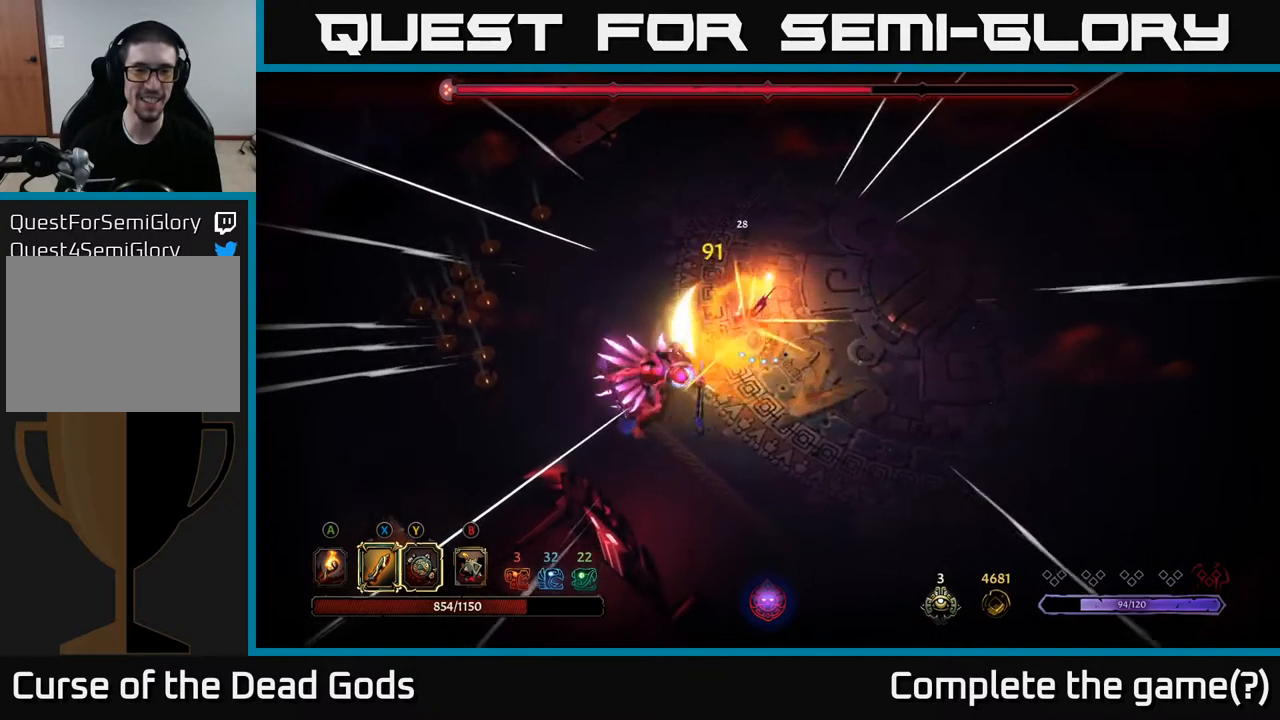
{"buttons": [], "left_stick": "up-right", "right_stick": "center", "events": [[184, "left_stick", "up-right"]]}
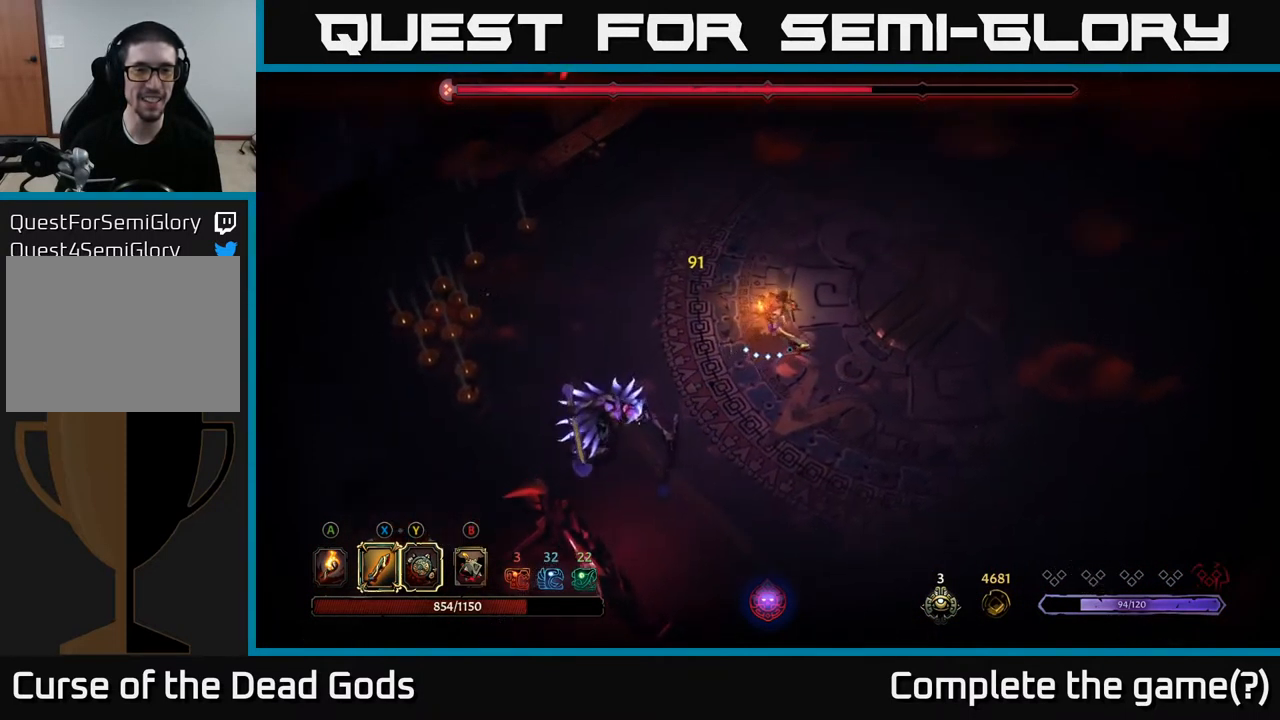
{"buttons": [], "left_stick": "up-right", "right_stick": "center", "events": []}
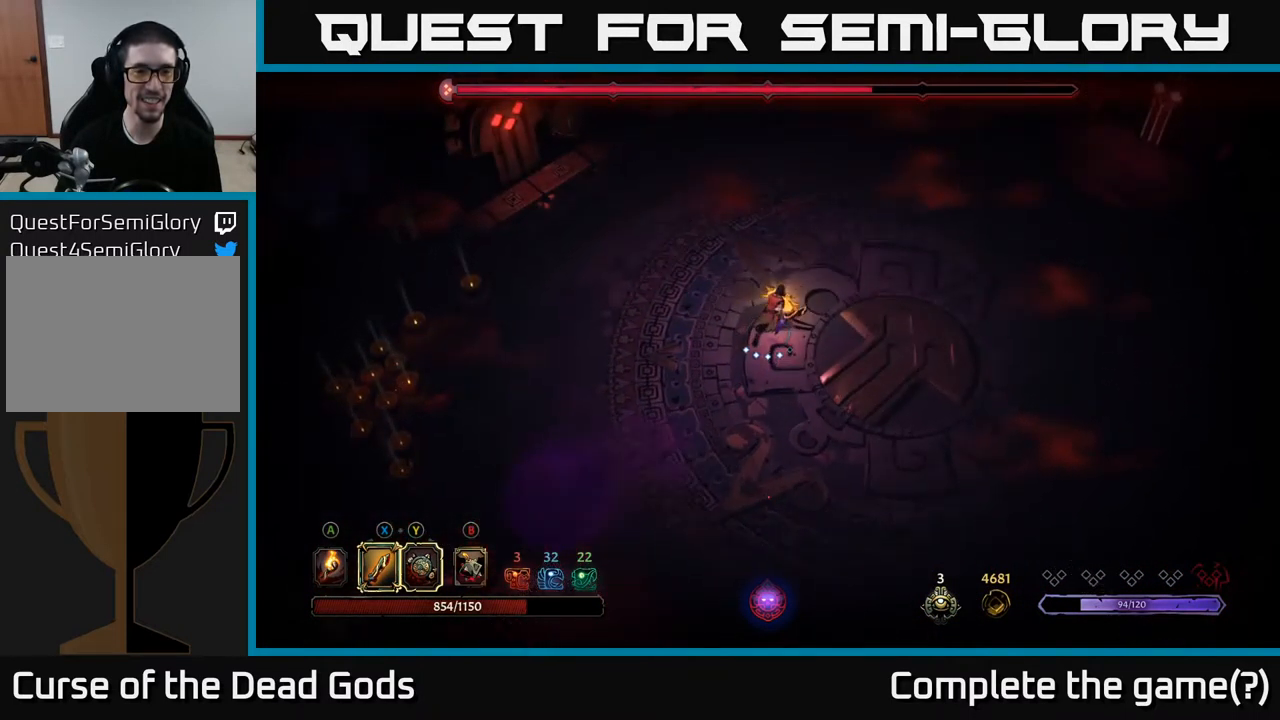
{"buttons": ["Y"], "left_stick": "down", "right_stick": "center", "events": [[350, "left_stick", "center"], [400, "left_stick", "down"], [417, "Y", "down"]]}
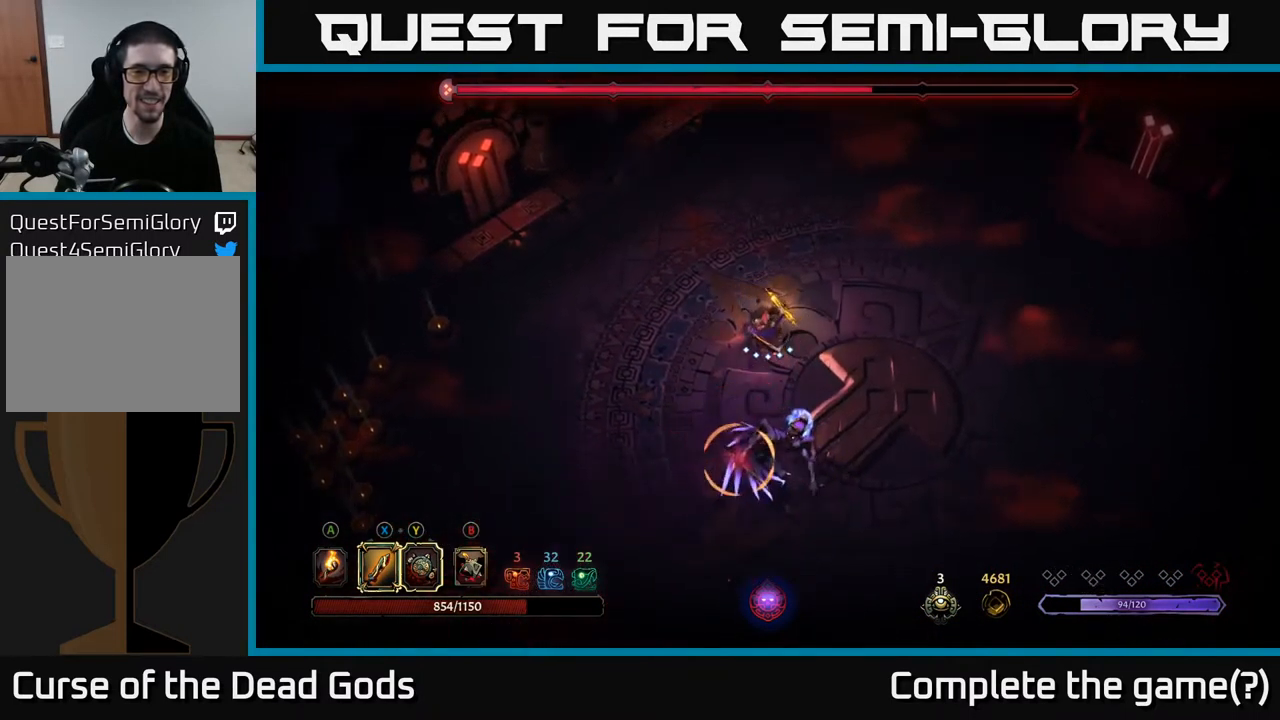
{"buttons": ["R2"], "left_stick": "down", "right_stick": "center", "events": [[300, "Y", "up"], [484, "R2", "down"]]}
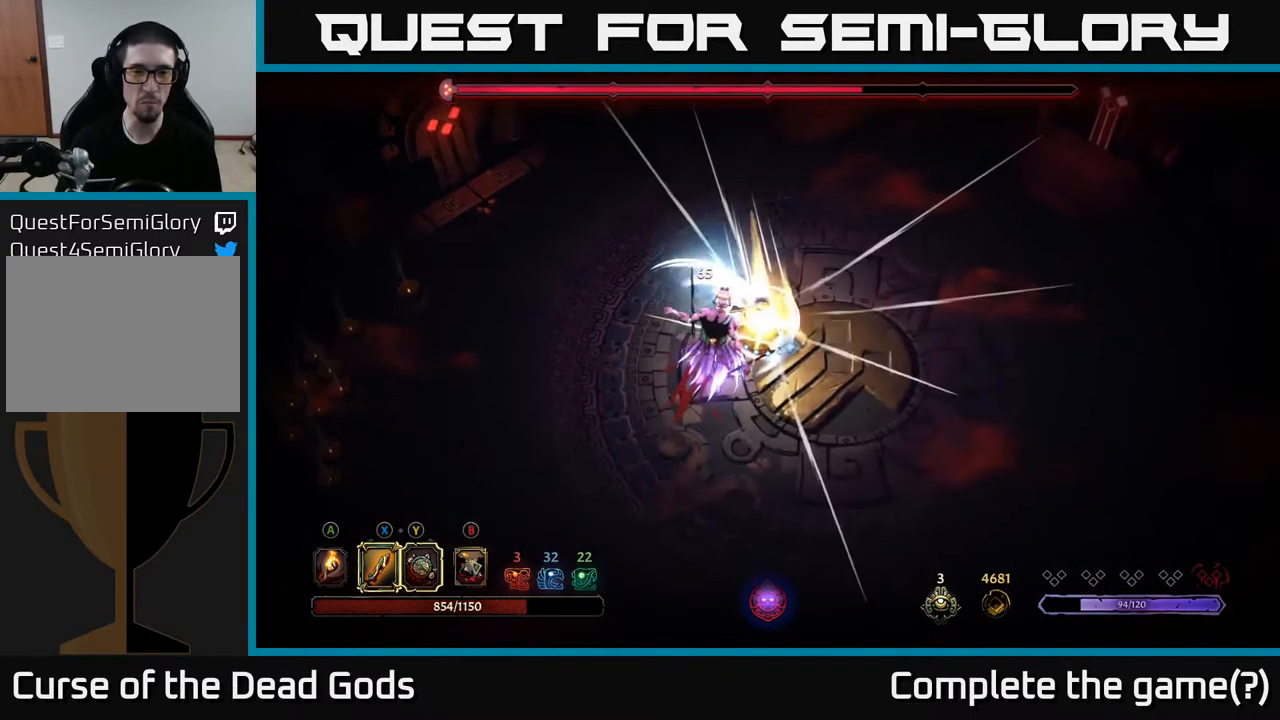
{"buttons": [], "left_stick": "down", "right_stick": "center", "events": [[117, "R2", "up"]]}
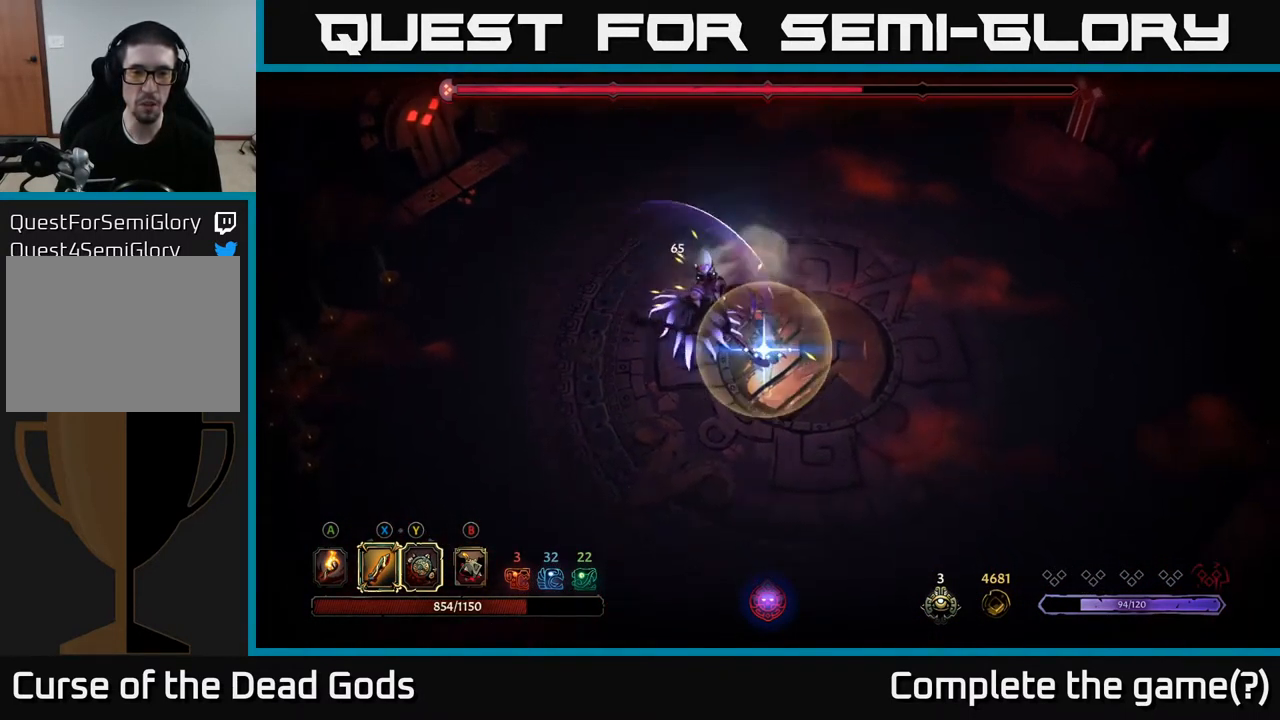
{"buttons": [], "left_stick": "left", "right_stick": "center", "events": [[134, "R2", "down"], [150, "left_stick", "down-left"], [234, "R2", "up"], [300, "left_stick", "left"]]}
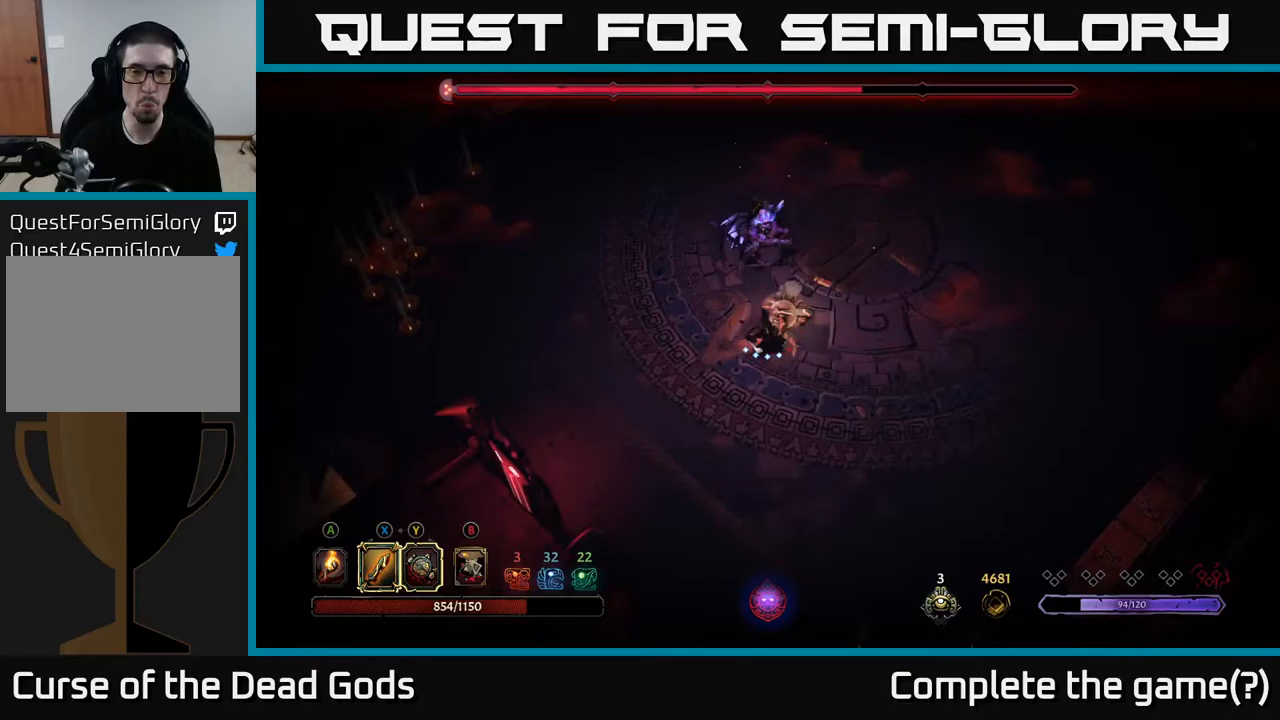
{"buttons": [], "left_stick": "up", "right_stick": "center", "events": [[83, "left_stick", "up-left"], [200, "left_stick", "up"], [250, "L2", "down"], [350, "L2", "up"]]}
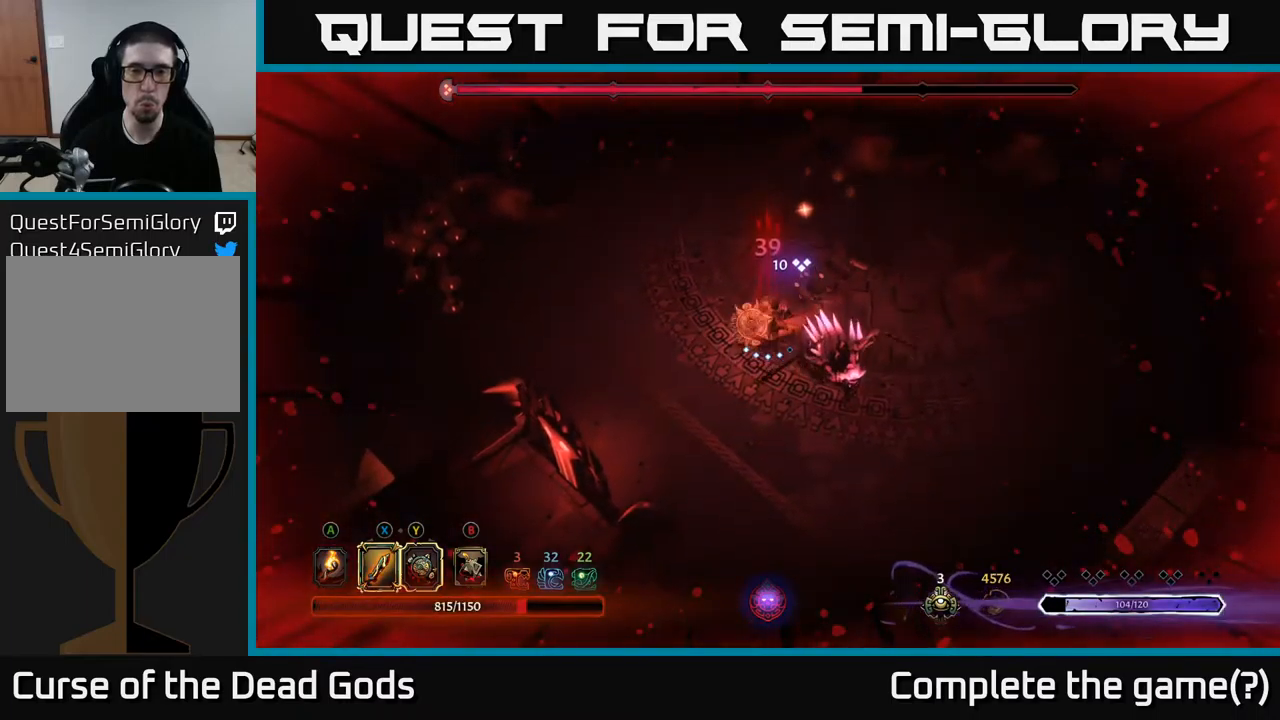
{"buttons": [], "left_stick": "down-right", "right_stick": "center", "events": [[100, "left_stick", "right"], [150, "X", "down"], [183, "left_stick", "down-right"], [250, "X", "up"]]}
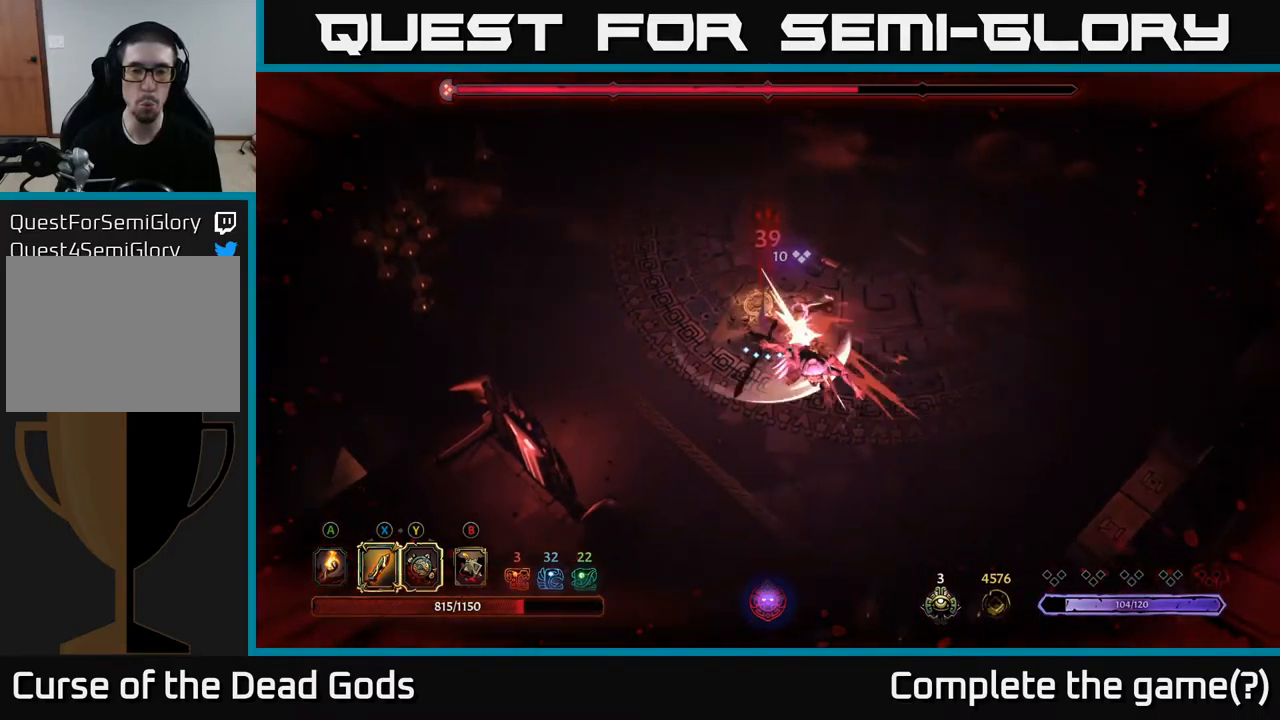
{"buttons": ["X"], "left_stick": "down-right", "right_stick": "center", "events": [[83, "X", "down"], [200, "X", "up"], [450, "X", "down"]]}
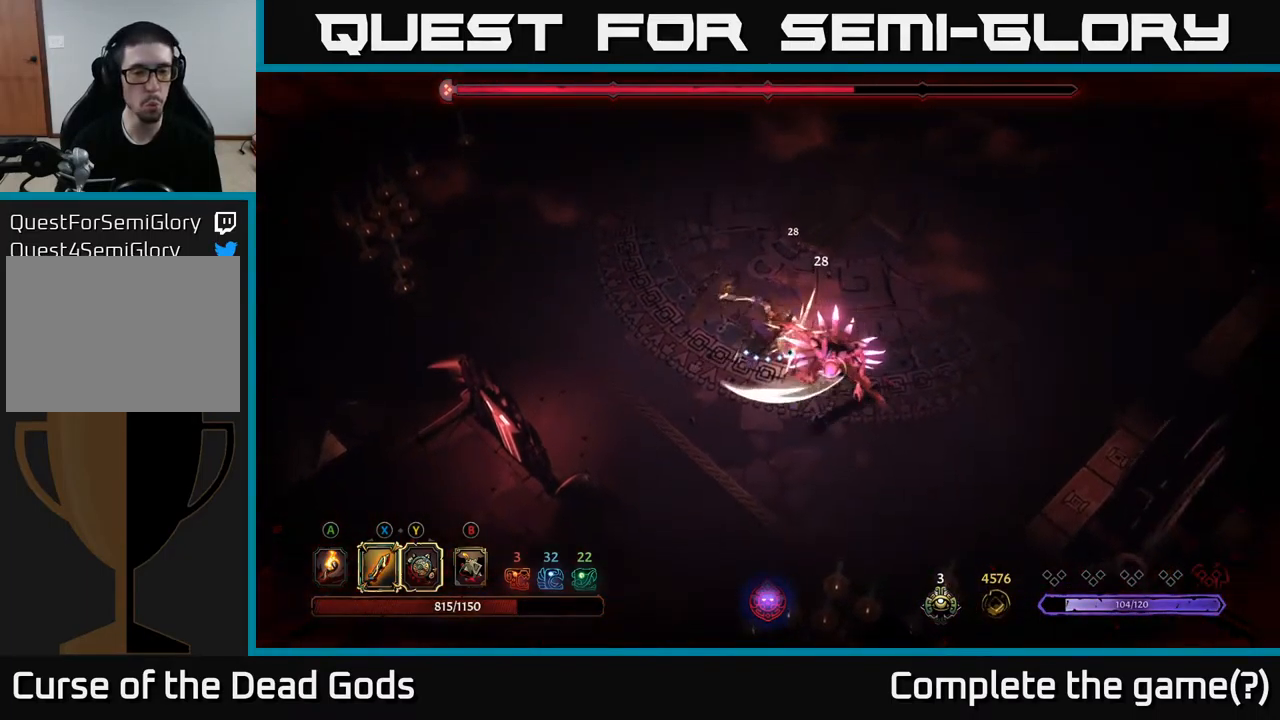
{"buttons": ["X"], "left_stick": "down-right", "right_stick": "center", "events": [[100, "X", "up"], [300, "X", "down"]]}
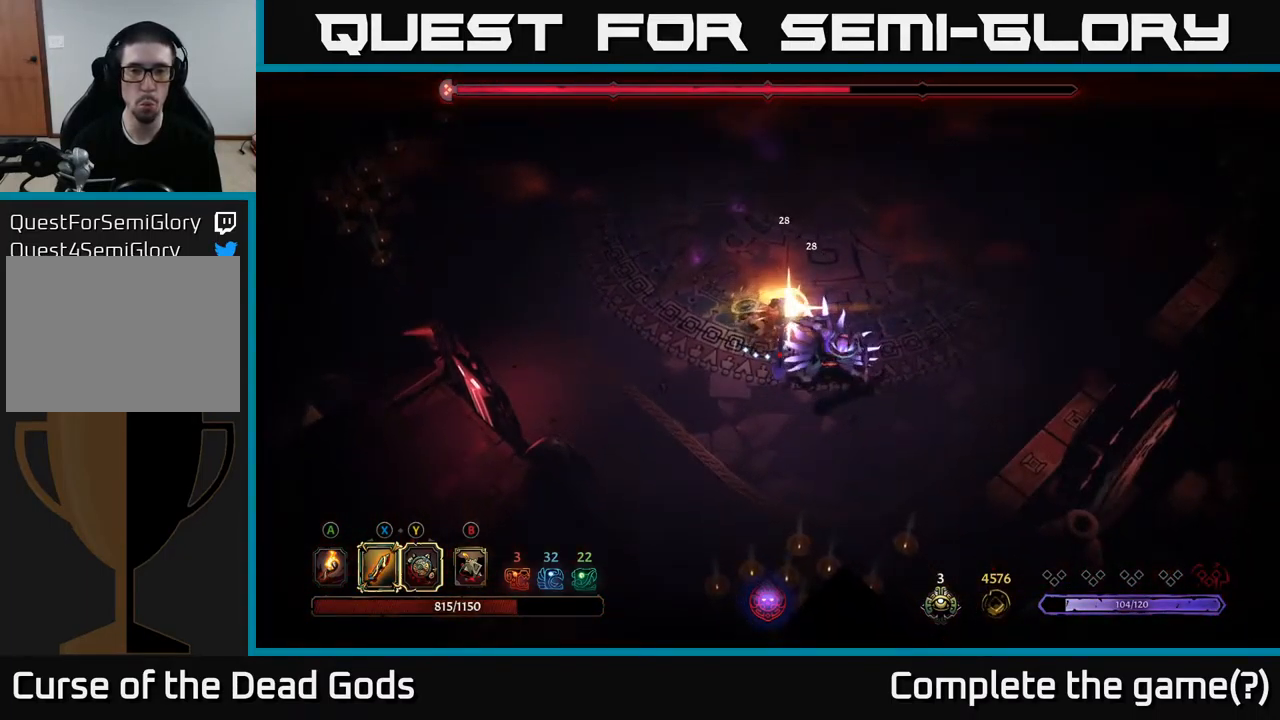
{"buttons": [], "left_stick": "center", "right_stick": "center", "events": [[17, "X", "up"], [300, "left_stick", "center"]]}
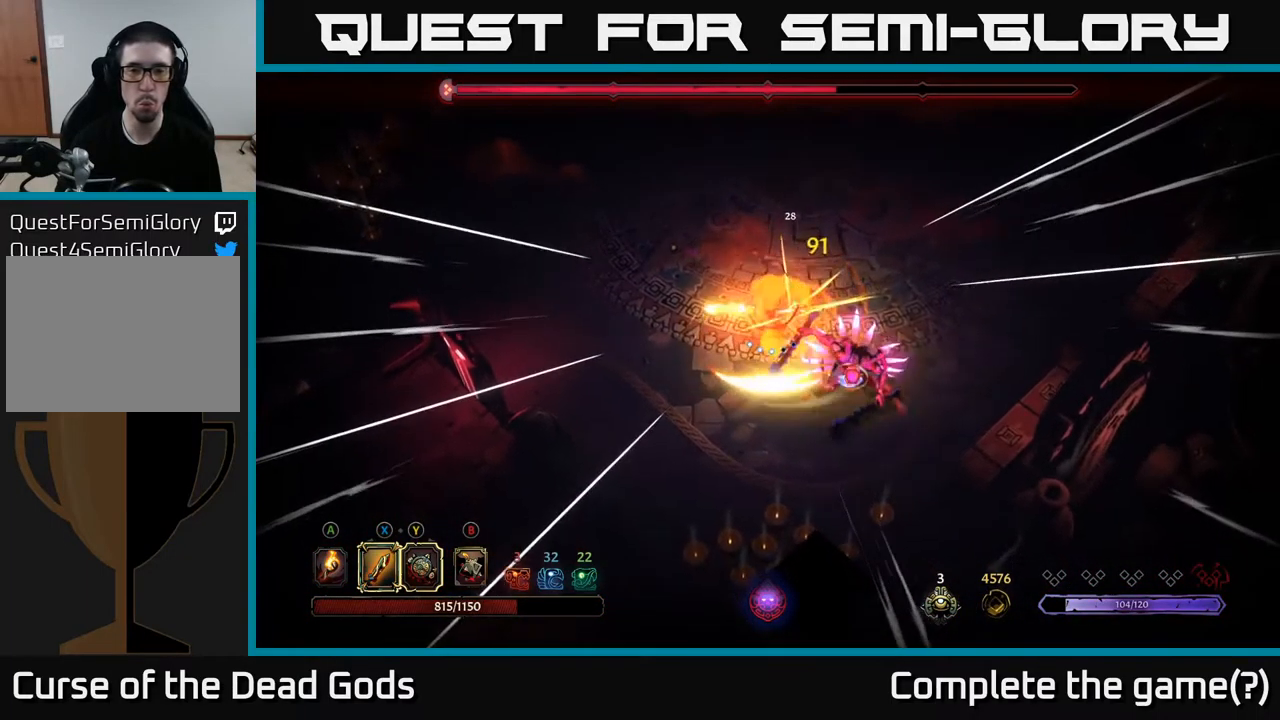
{"buttons": ["Y"], "left_stick": "down-right", "right_stick": "center", "events": [[50, "left_stick", "down-right"], [133, "Y", "down"]]}
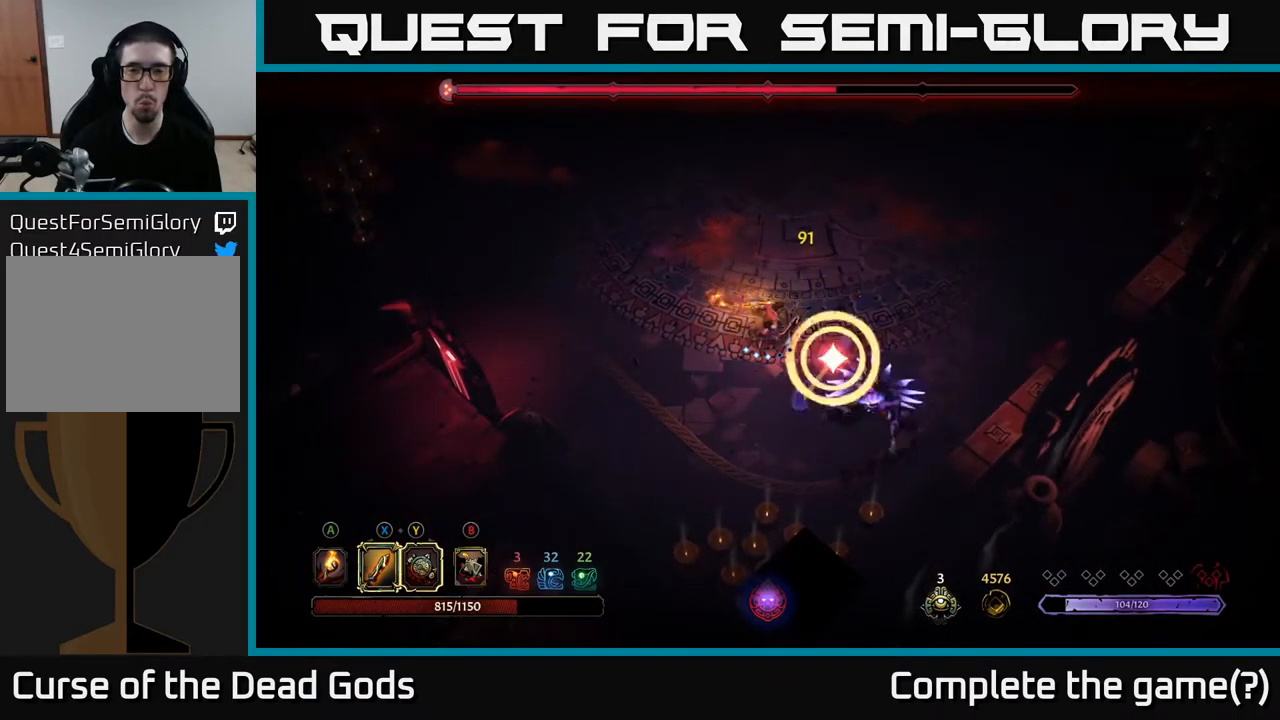
{"buttons": [], "left_stick": "center", "right_stick": "center", "events": [[100, "Y", "up"], [367, "left_stick", "center"]]}
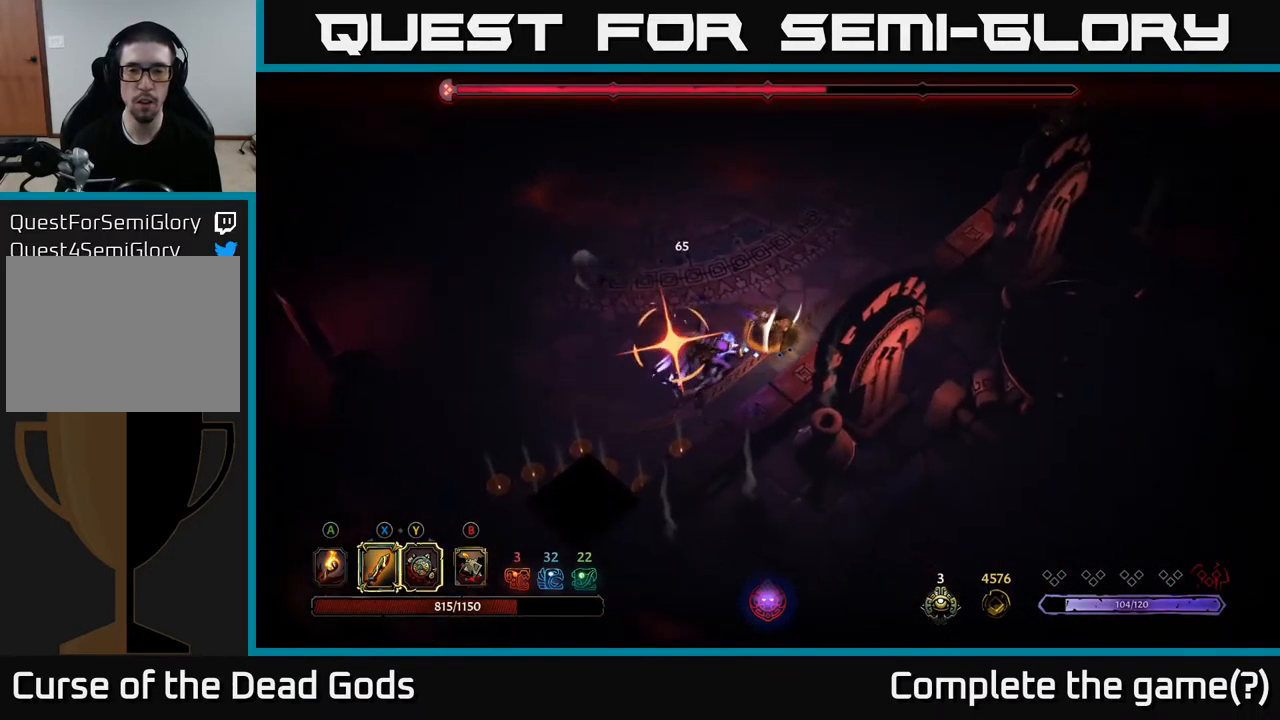
{"buttons": [], "left_stick": "left", "right_stick": "center", "events": [[83, "left_stick", "down-left"], [100, "L2", "down"], [133, "left_stick", "left"], [233, "L2", "up"]]}
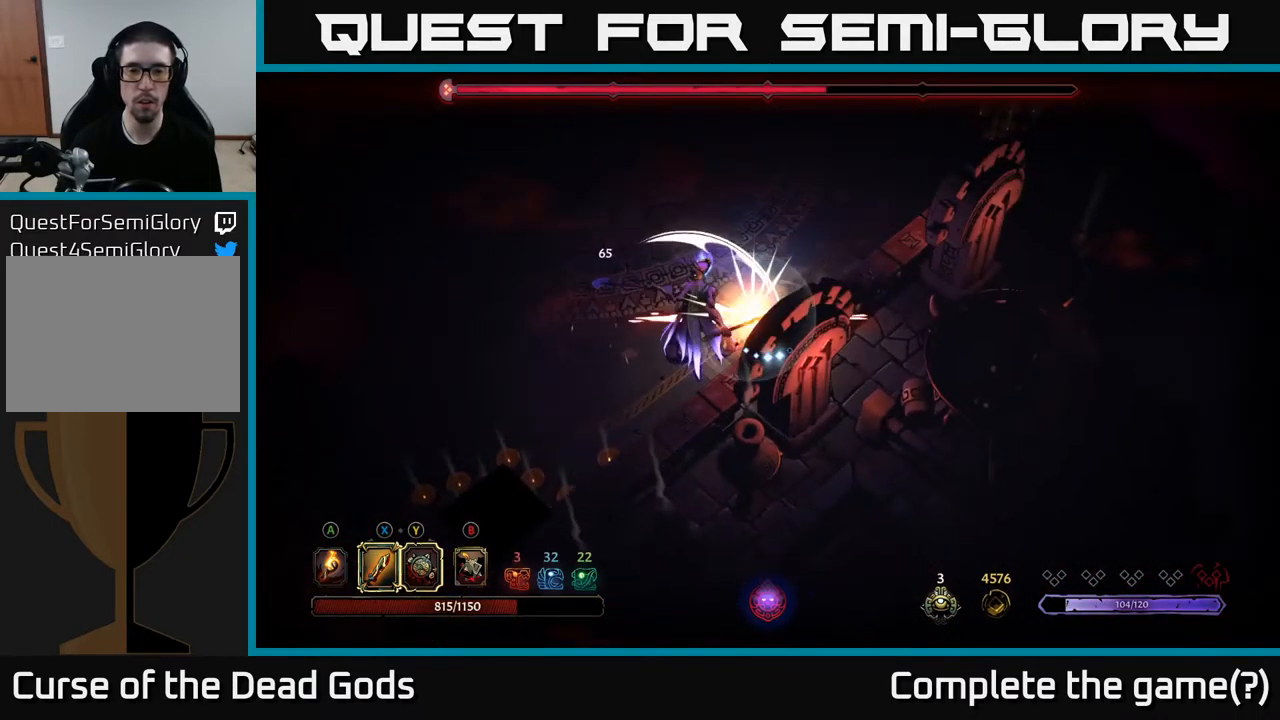
{"buttons": [], "left_stick": "left", "right_stick": "center", "events": [[200, "X", "down"], [317, "X", "up"]]}
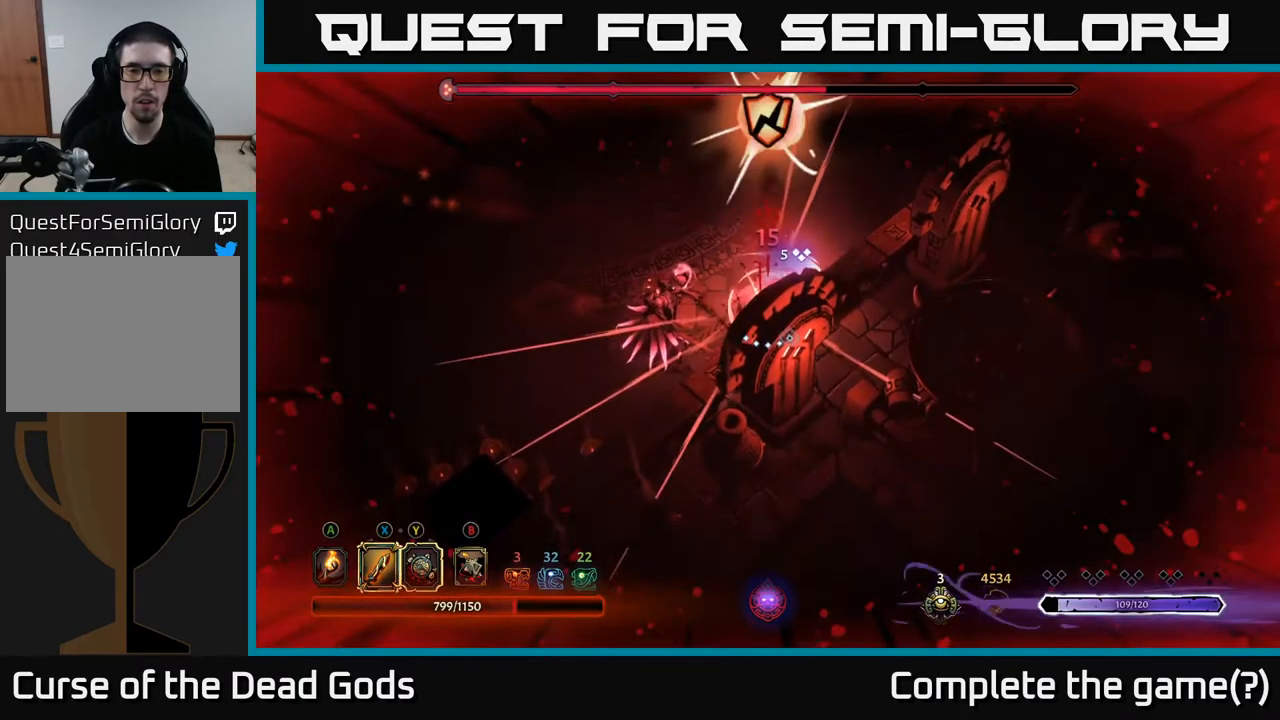
{"buttons": [], "left_stick": "left", "right_stick": "center", "events": [[67, "R2", "down"], [117, "X", "down"], [150, "R2", "up"], [217, "X", "up"], [317, "X", "down"], [400, "X", "up"]]}
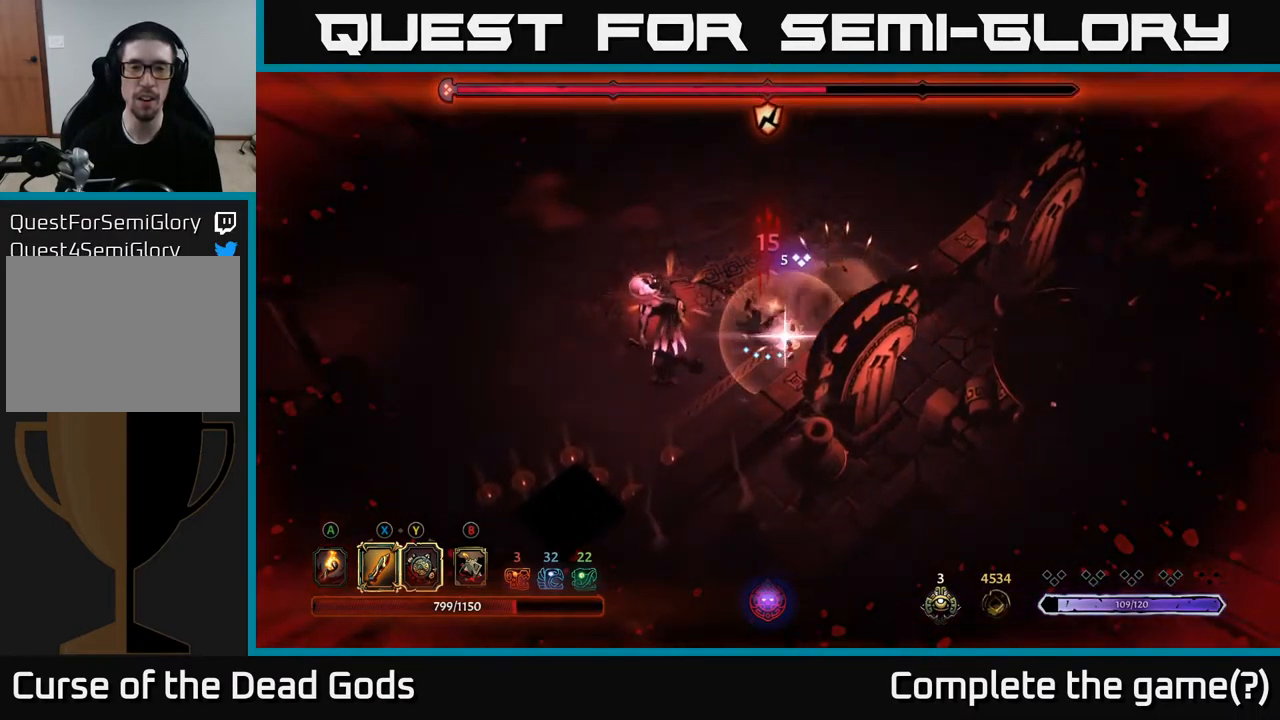
{"buttons": [], "left_stick": "left", "right_stick": "center", "events": [[33, "X", "down"], [117, "X", "up"], [366, "X", "down"], [483, "X", "up"]]}
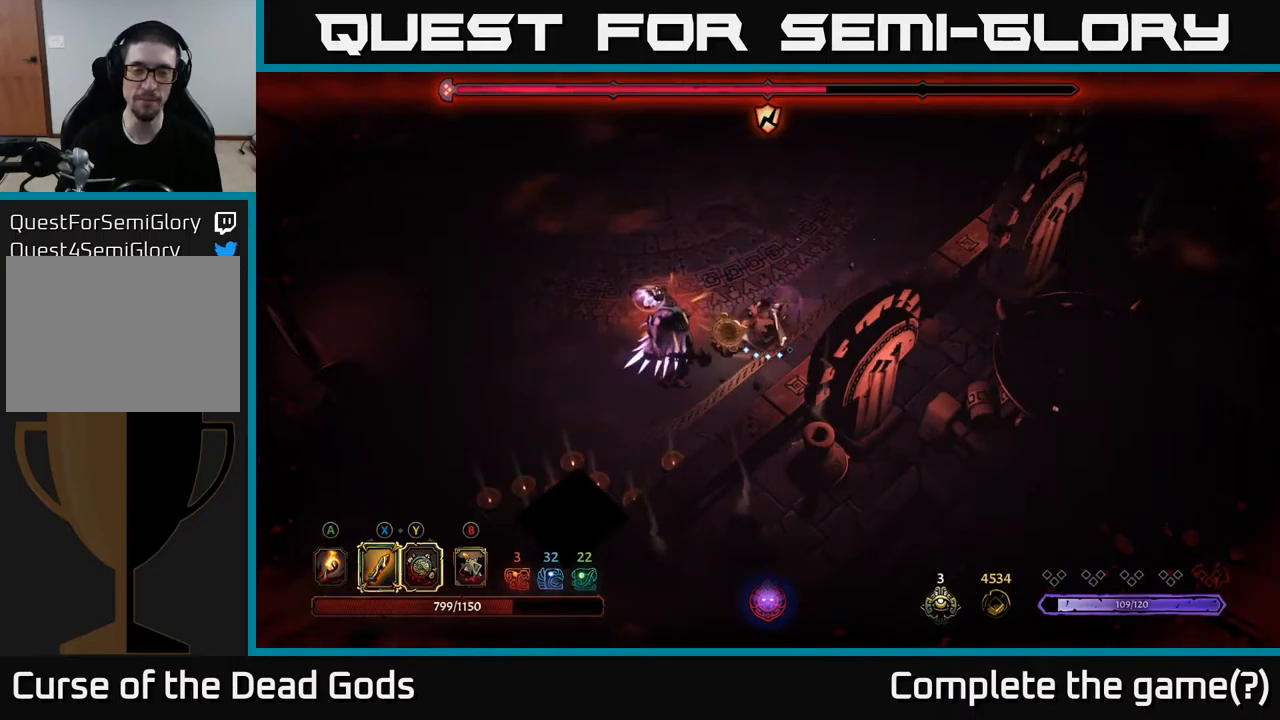
{"buttons": [], "left_stick": "left", "right_stick": "center", "events": [[150, "X", "down"], [250, "X", "up"], [384, "X", "down"], [484, "X", "up"]]}
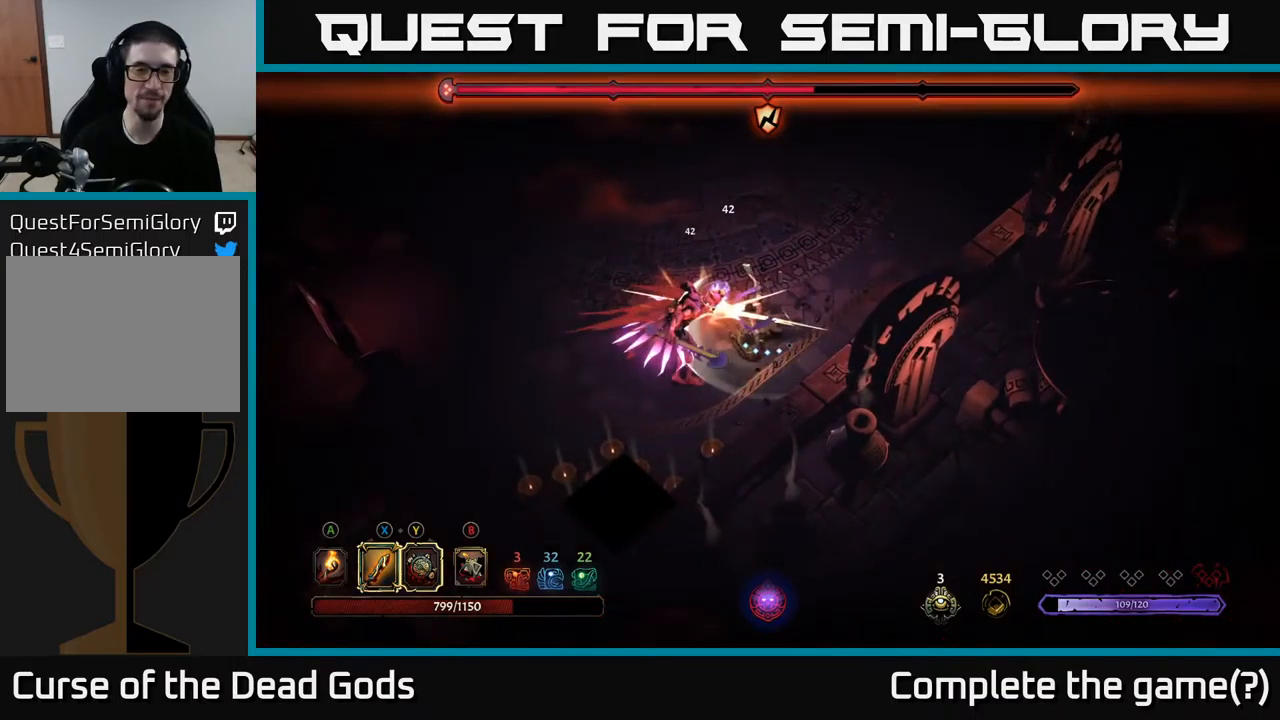
{"buttons": [], "left_stick": "left", "right_stick": "center", "events": [[117, "X", "down"], [217, "X", "up"], [334, "X", "down"], [434, "X", "up"]]}
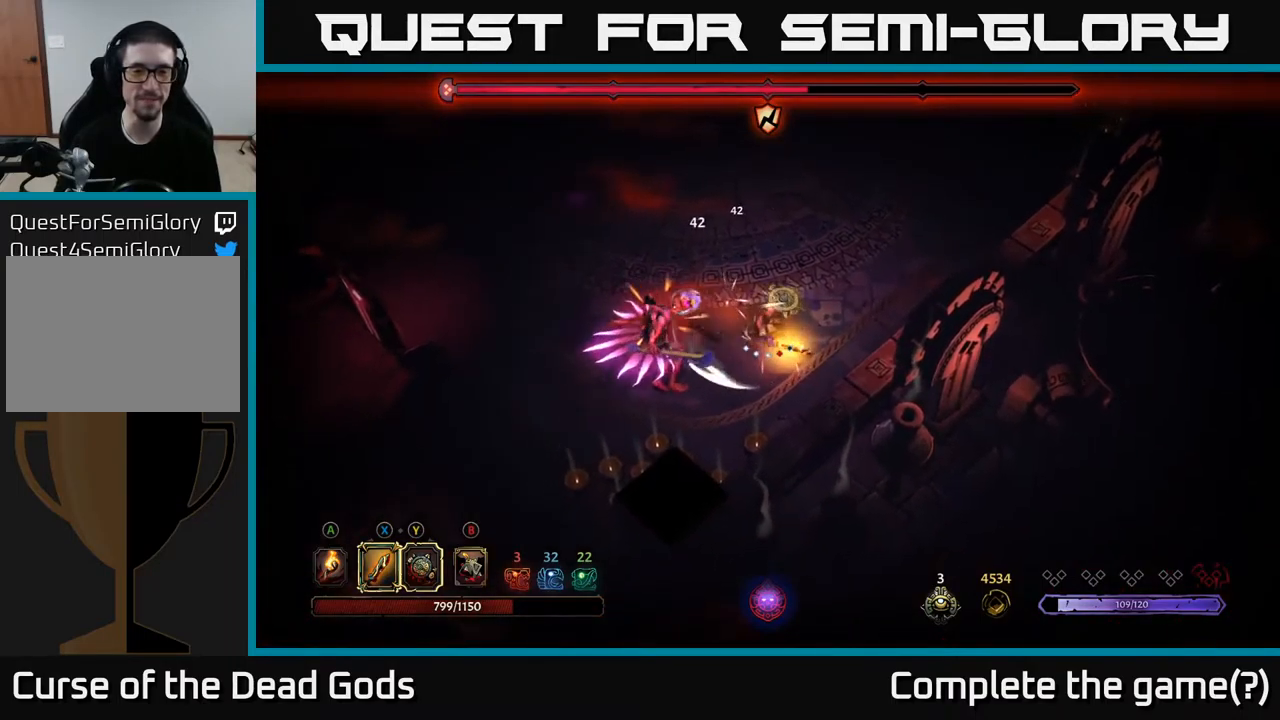
{"buttons": [], "left_stick": "left", "right_stick": "center", "events": [[34, "X", "down"], [134, "X", "up"], [234, "X", "down"], [350, "X", "up"]]}
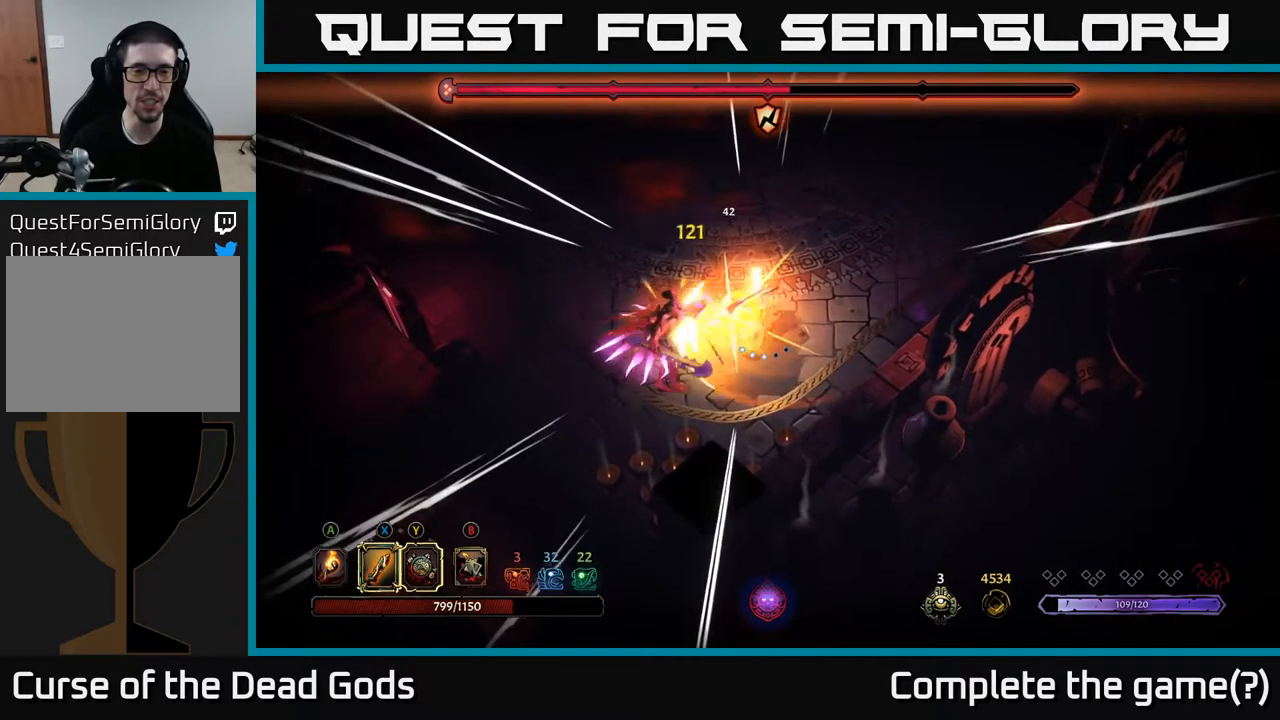
{"buttons": [], "left_stick": "left", "right_stick": "center", "events": [[67, "left_stick", "center"], [300, "left_stick", "left"], [317, "Y", "down"], [450, "Y", "up"]]}
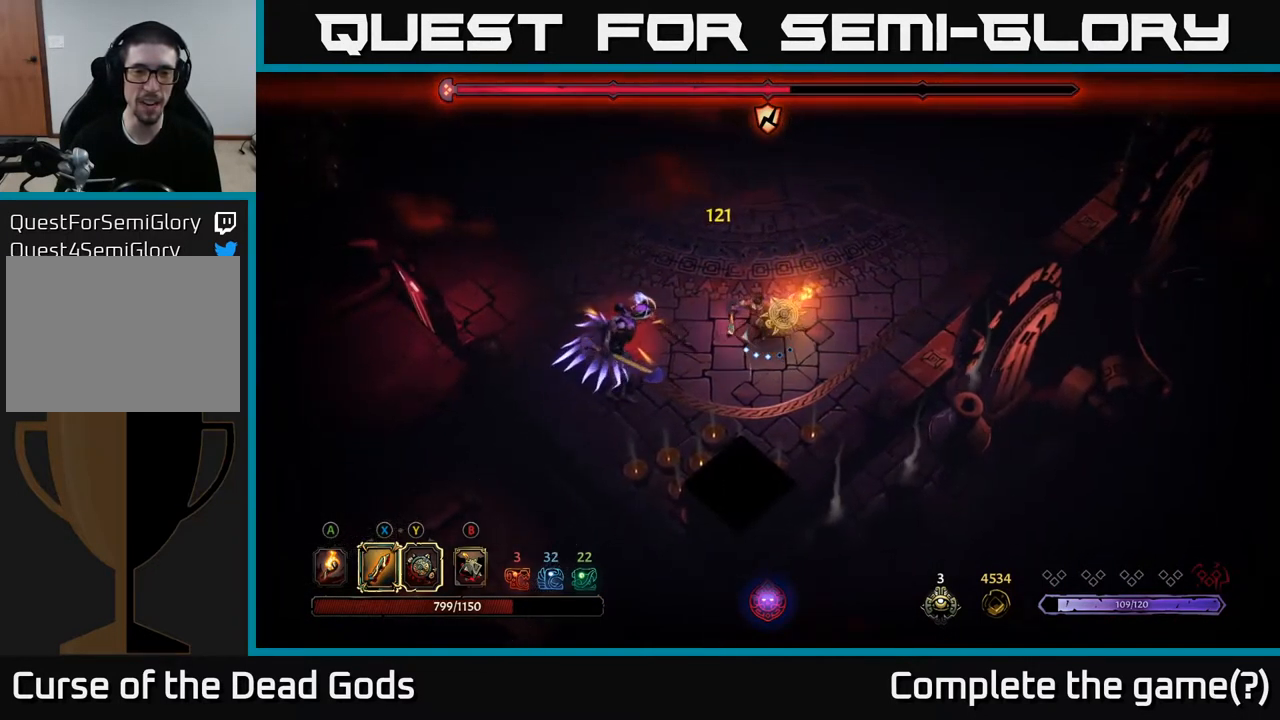
{"buttons": [], "left_stick": "center", "right_stick": "center", "events": [[450, "left_stick", "center"]]}